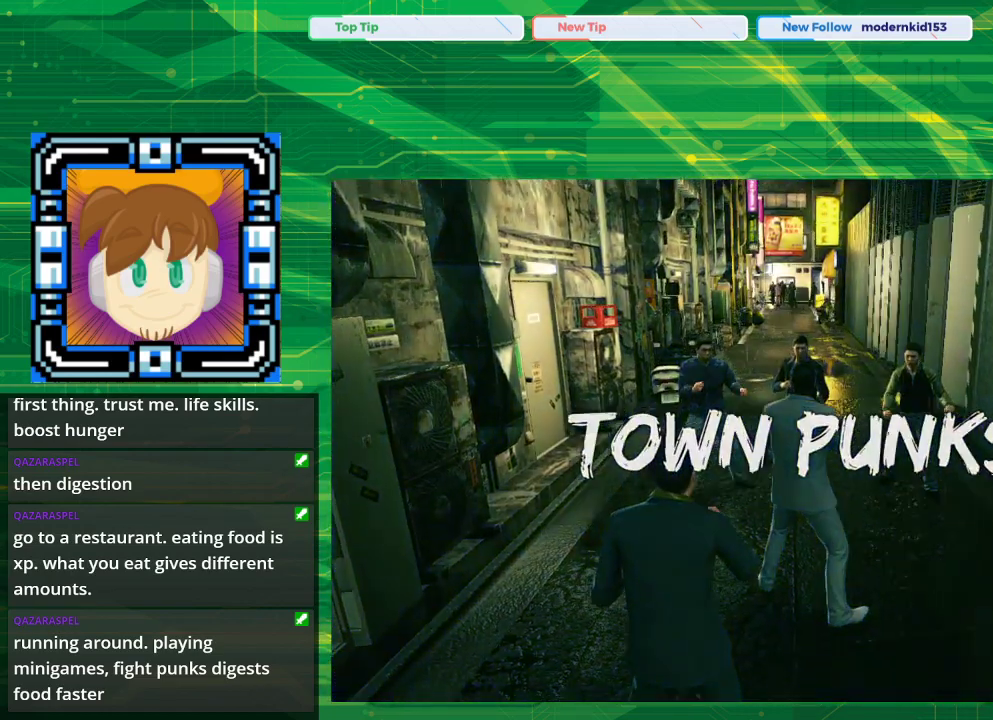
Gameplay with a controller (PlayStation layout); each line is a JSON object with the inputs held at the frame after it. "events" lists button and stick changes between this image and that frame as [ms after this image, input, new state], when the widget could be followed in between. Not read: L2 L3 R2 R3.
{"buttons": [], "left_stick": "down-left", "right_stick": "center", "events": [[433, "left_stick", "down-left"]]}
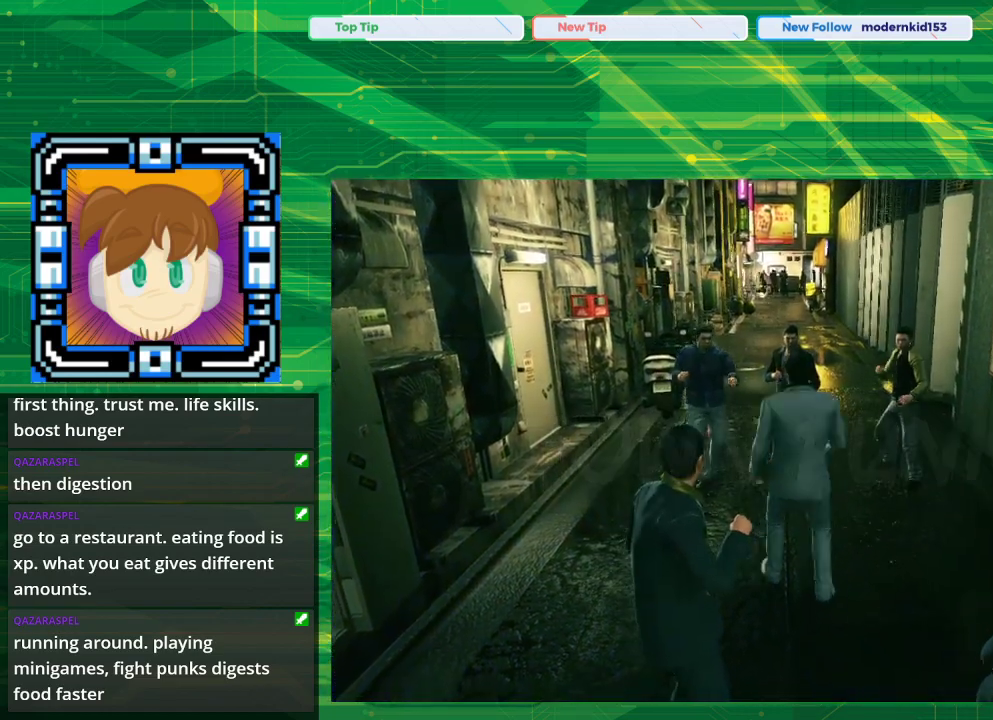
{"buttons": [], "left_stick": "down-left", "right_stick": "center", "events": [[250, "SQUARE", "down"], [500, "SQUARE", "up"]]}
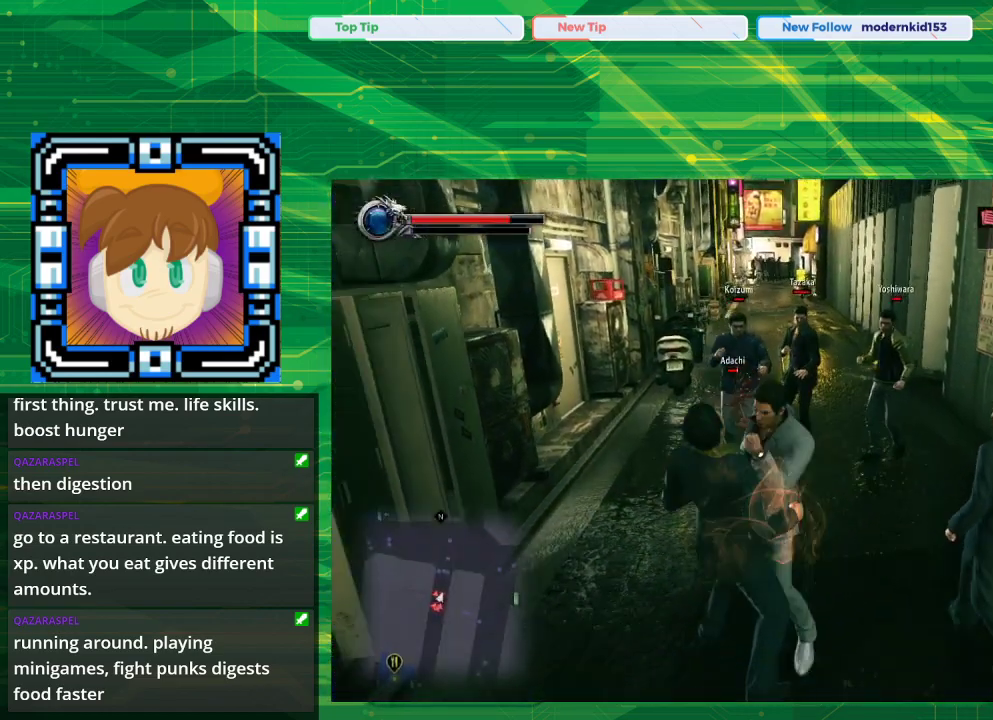
{"buttons": ["SQUARE"], "left_stick": "down", "right_stick": "center", "events": [[50, "SQUARE", "down"], [50, "left_stick", "down"], [67, "SQUARE", "up"], [267, "SQUARE", "down"]]}
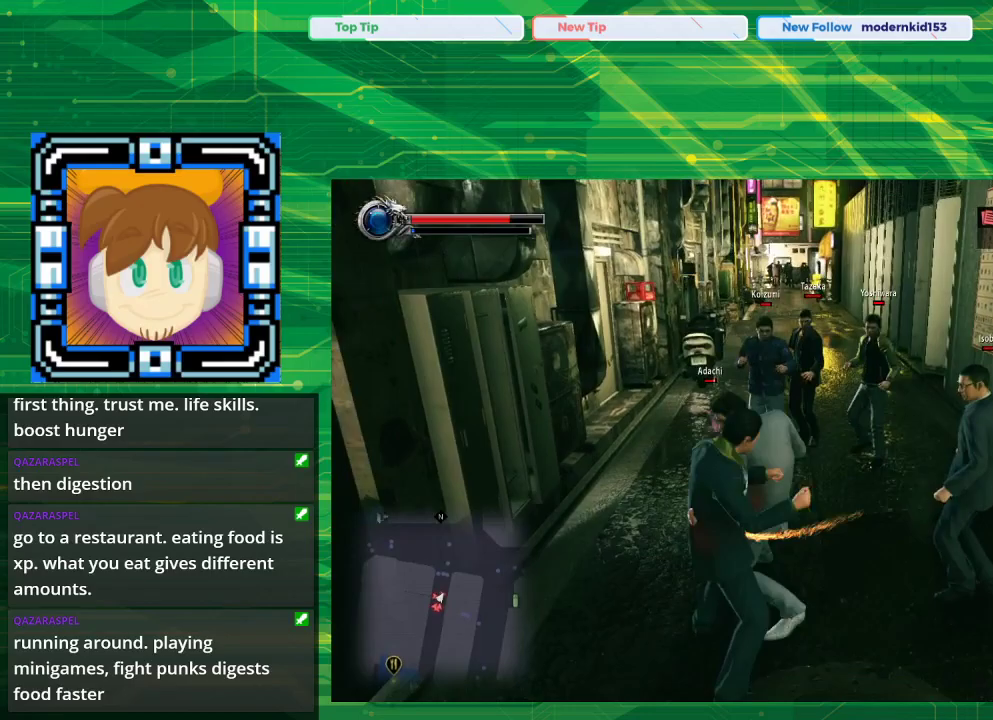
{"buttons": [], "left_stick": "down", "right_stick": "center", "events": [[83, "SQUARE", "up"], [217, "SQUARE", "down"], [433, "SQUARE", "up"]]}
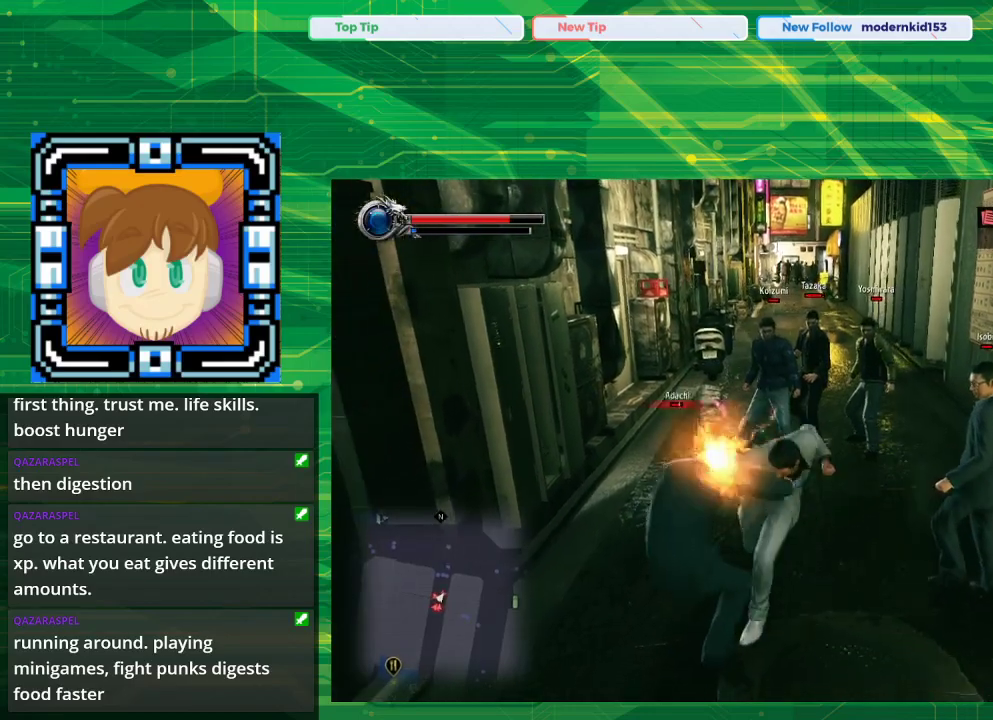
{"buttons": [], "left_stick": "down", "right_stick": "center", "events": [[33, "TRIANGLE", "down"], [333, "TRIANGLE", "up"]]}
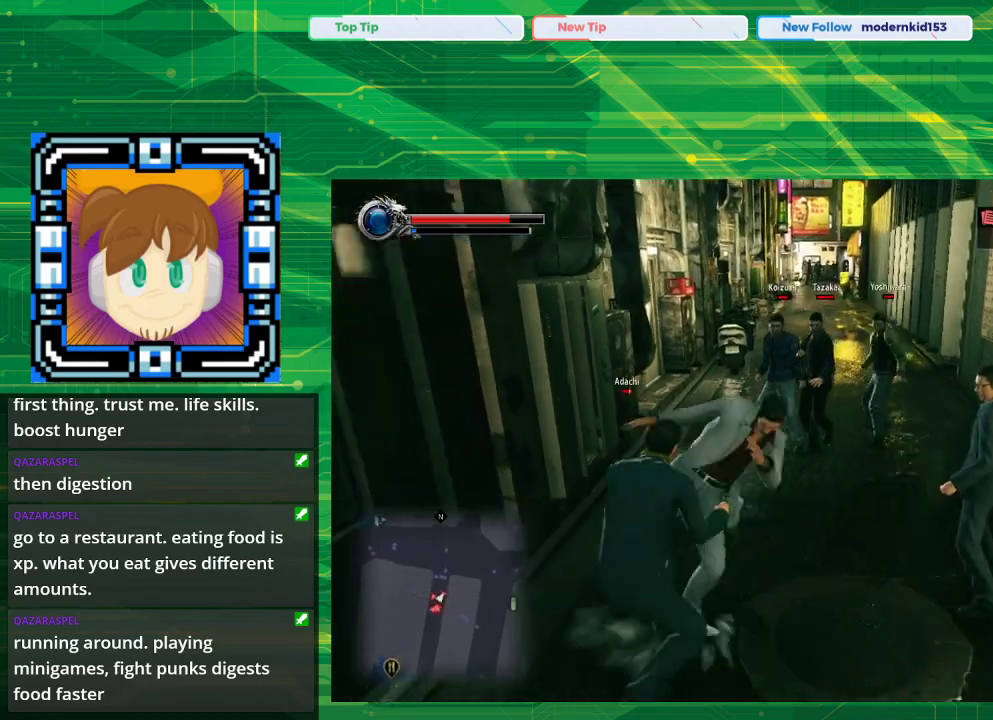
{"buttons": ["TRIANGLE"], "left_stick": "down", "right_stick": "center", "events": [[350, "TRIANGLE", "down"]]}
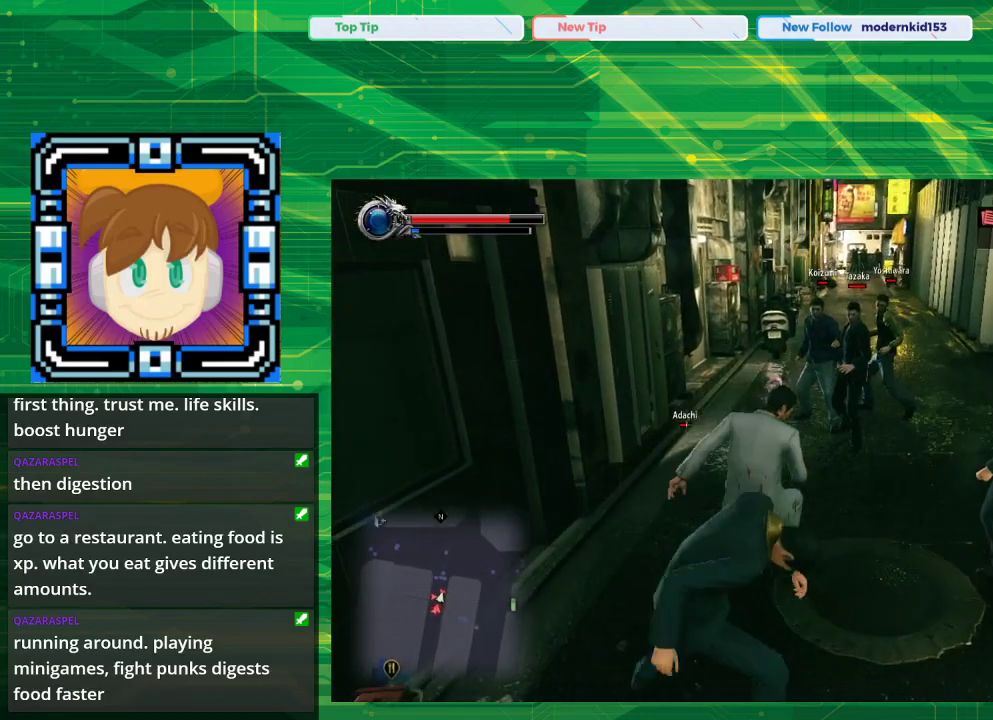
{"buttons": [], "left_stick": "down", "right_stick": "center", "events": [[83, "TRIANGLE", "up"]]}
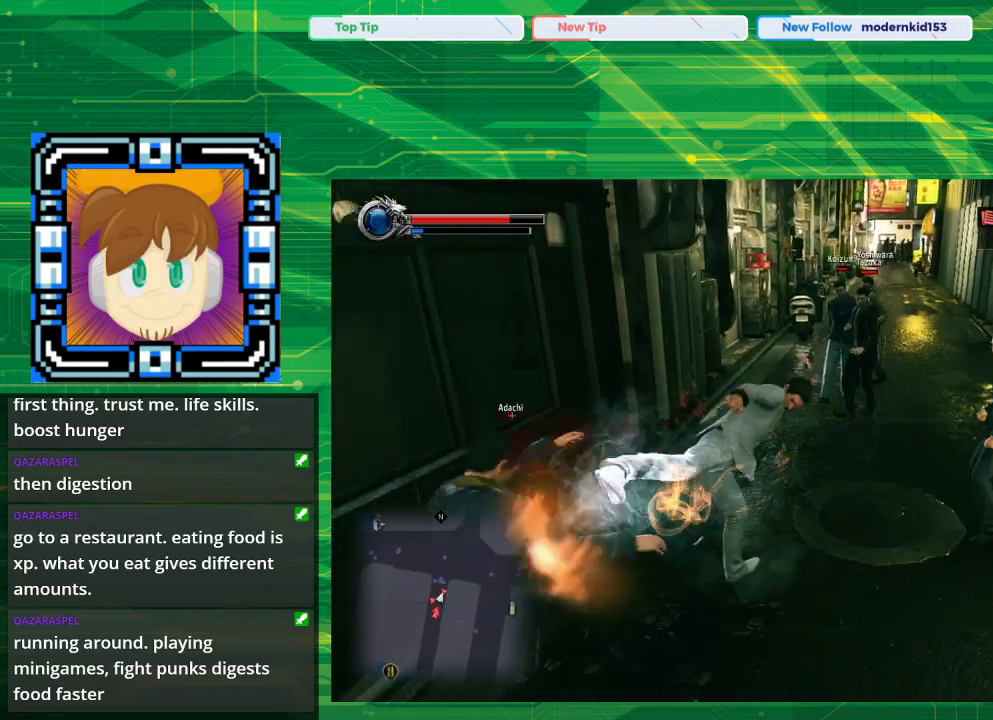
{"buttons": [], "left_stick": "center", "right_stick": "center", "events": [[250, "left_stick", "center"]]}
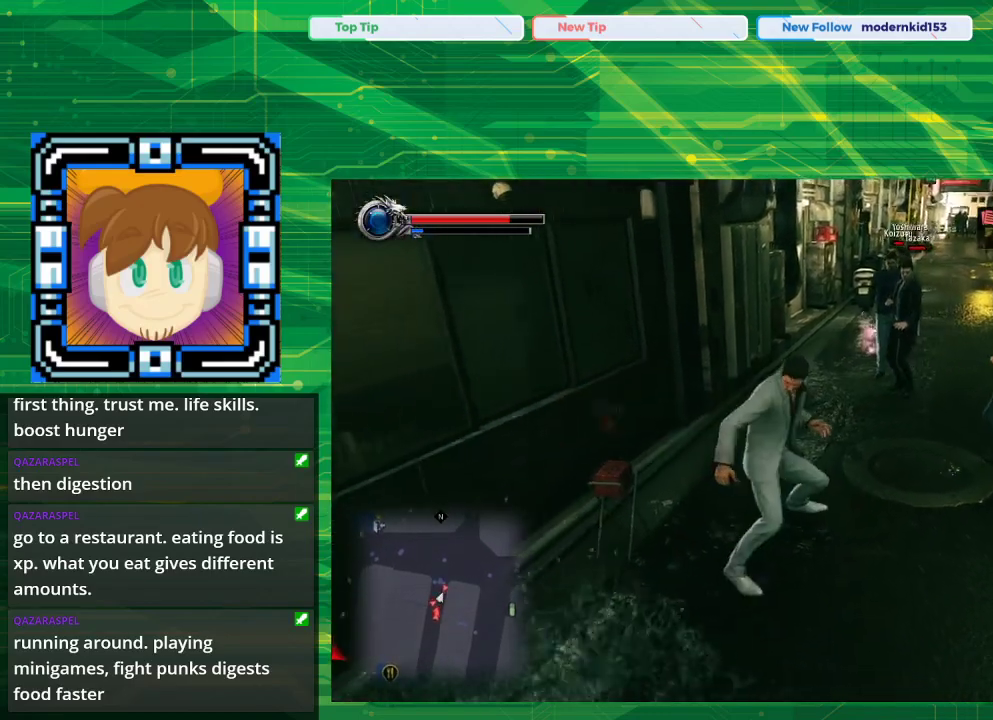
{"buttons": [], "left_stick": "up-right", "right_stick": "center", "events": [[400, "left_stick", "up-right"]]}
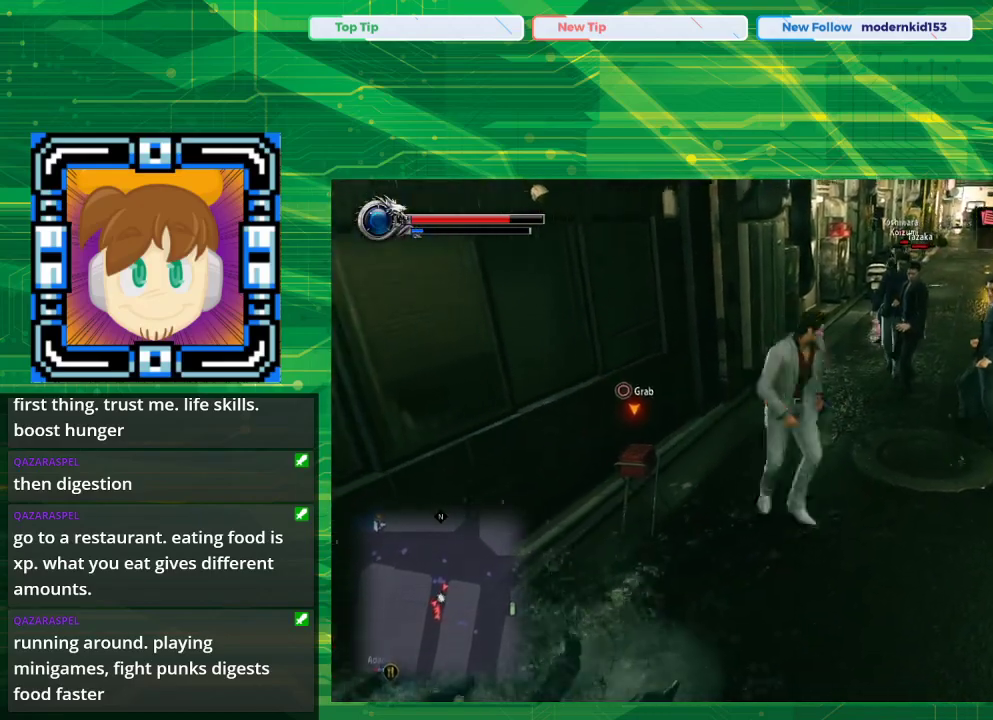
{"buttons": ["CIRCLE"], "left_stick": "right", "right_stick": "center", "events": [[467, "CIRCLE", "down"], [467, "left_stick", "right"]]}
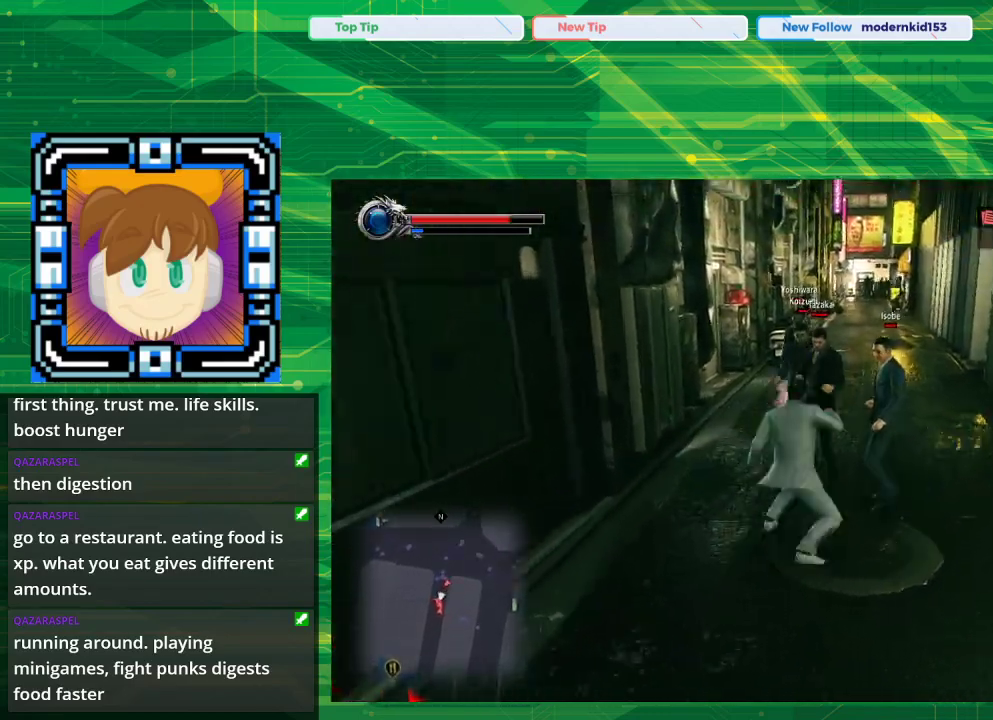
{"buttons": [], "left_stick": "up", "right_stick": "center", "events": [[150, "CIRCLE", "up"], [150, "left_stick", "center"], [483, "left_stick", "up"]]}
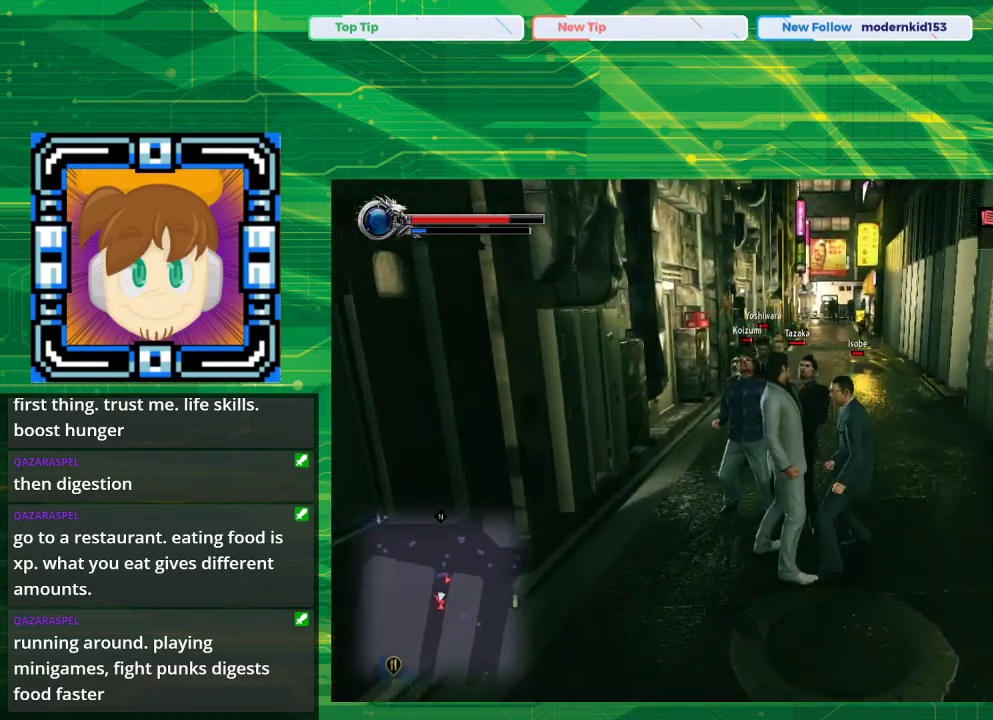
{"buttons": ["CIRCLE"], "left_stick": "up-left", "right_stick": "center", "events": [[183, "CIRCLE", "down"], [317, "CIRCLE", "up"], [367, "left_stick", "up-left"], [417, "CIRCLE", "down"]]}
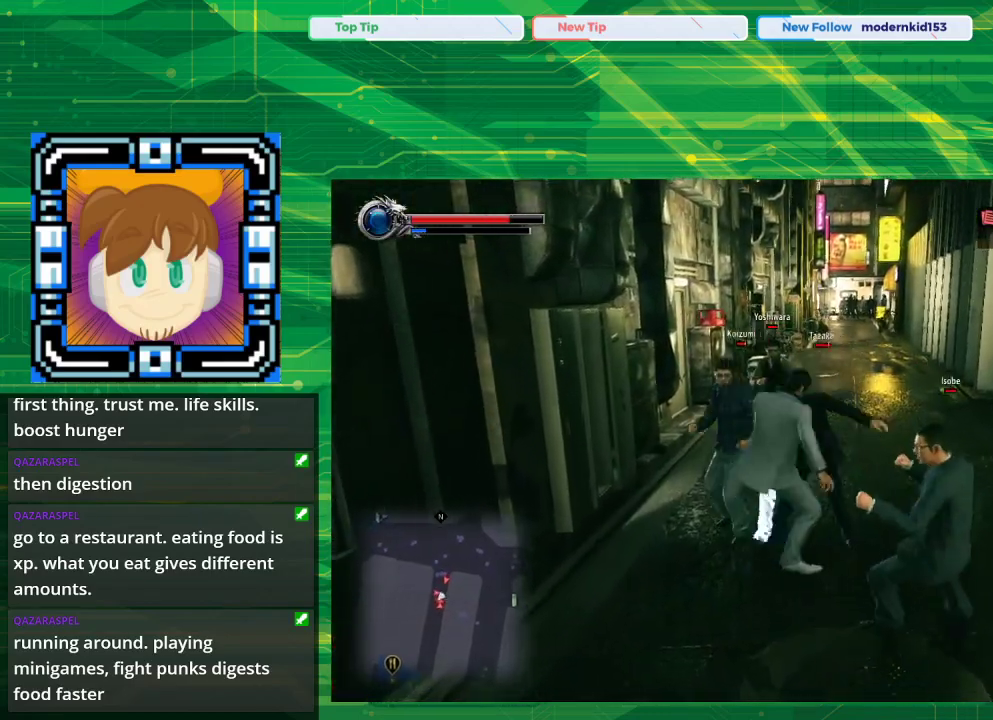
{"buttons": [], "left_stick": "up-left", "right_stick": "center", "events": [[200, "CIRCLE", "up"]]}
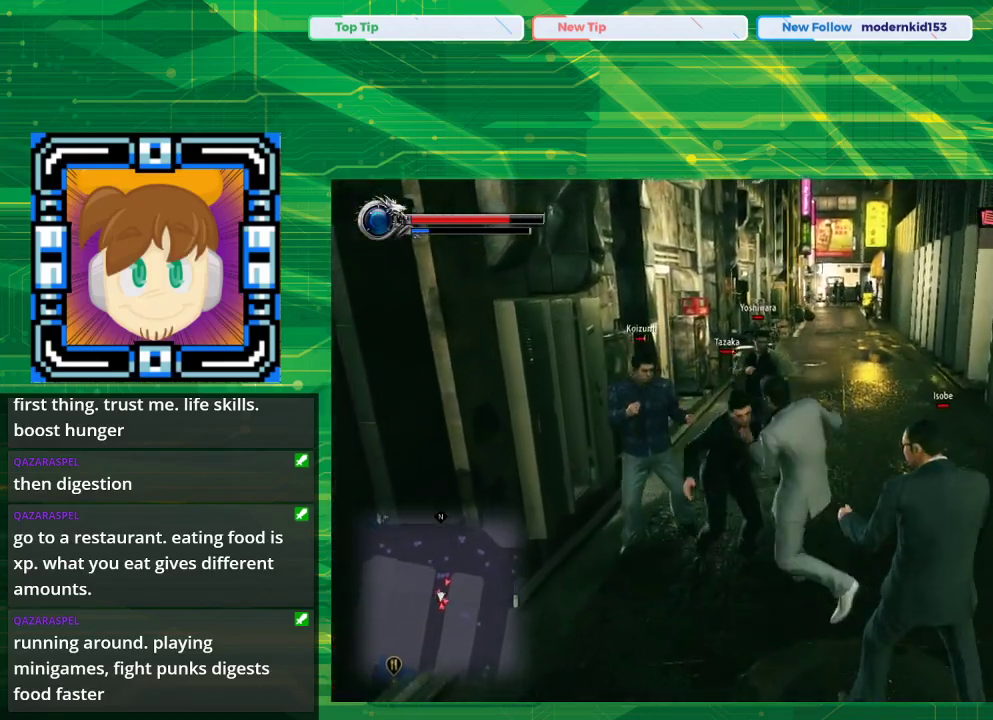
{"buttons": [], "left_stick": "up", "right_stick": "center", "events": [[150, "left_stick", "center"], [333, "left_stick", "up"]]}
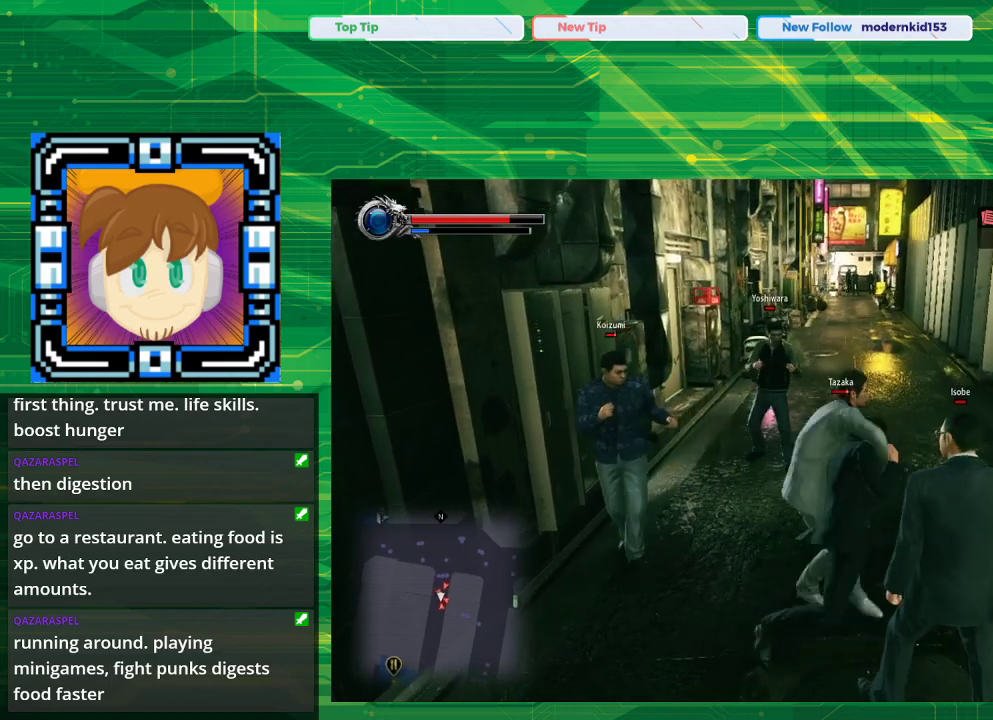
{"buttons": [], "left_stick": "left", "right_stick": "center", "events": [[83, "left_stick", "center"], [183, "left_stick", "down"], [350, "left_stick", "center"], [467, "left_stick", "left"]]}
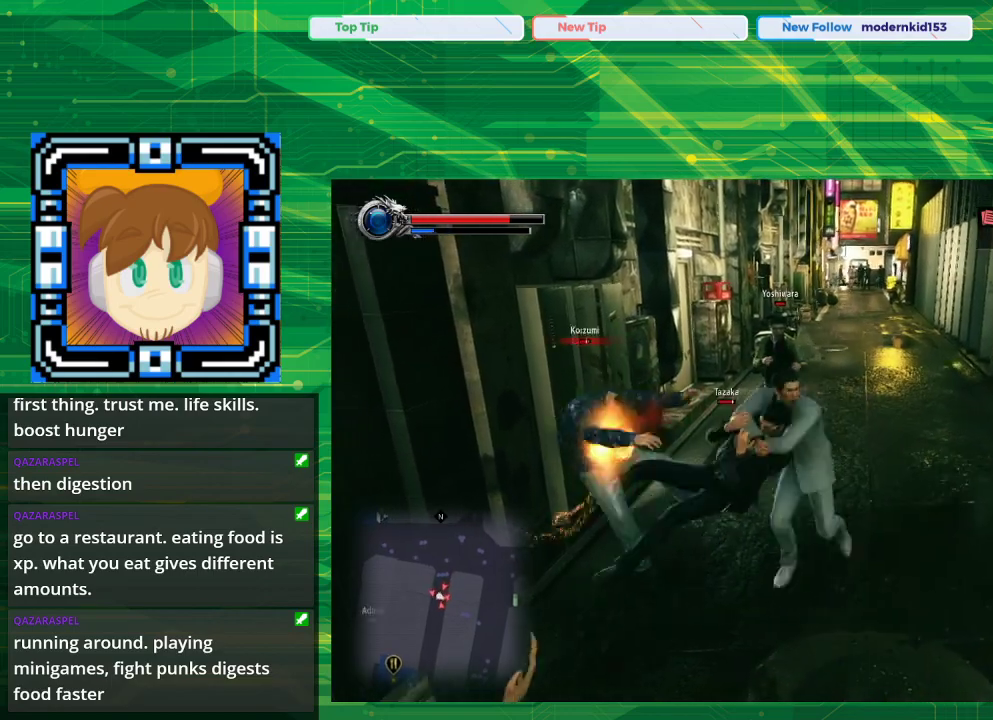
{"buttons": [], "left_stick": "center", "right_stick": "center", "events": [[83, "left_stick", "down"], [283, "left_stick", "center"]]}
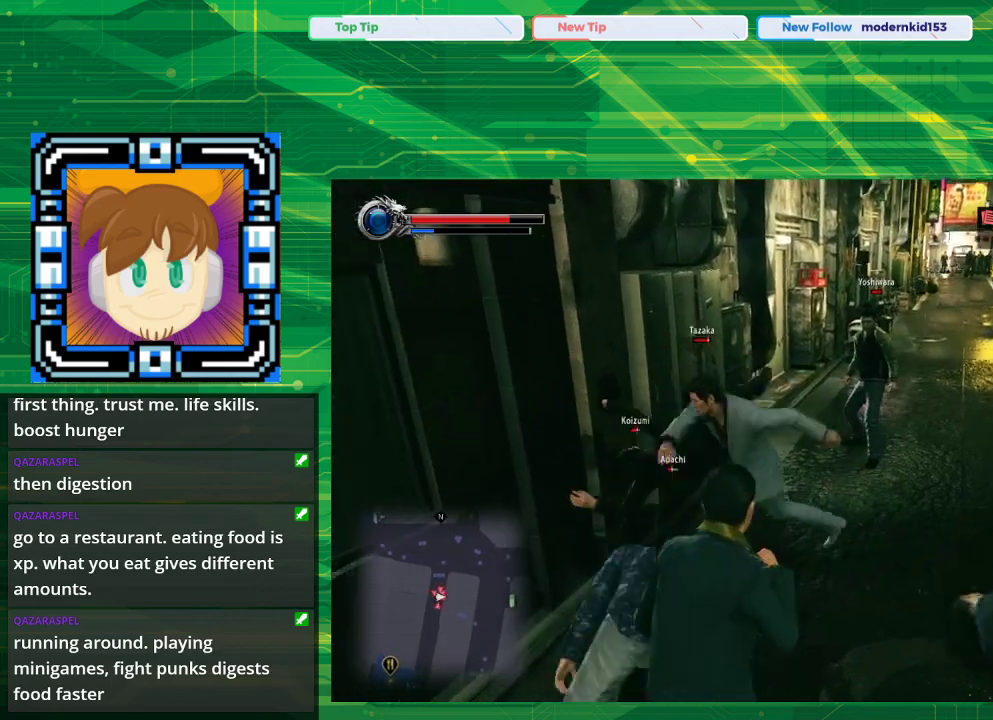
{"buttons": [], "left_stick": "center", "right_stick": "center", "events": [[183, "left_stick", "down"], [333, "left_stick", "center"]]}
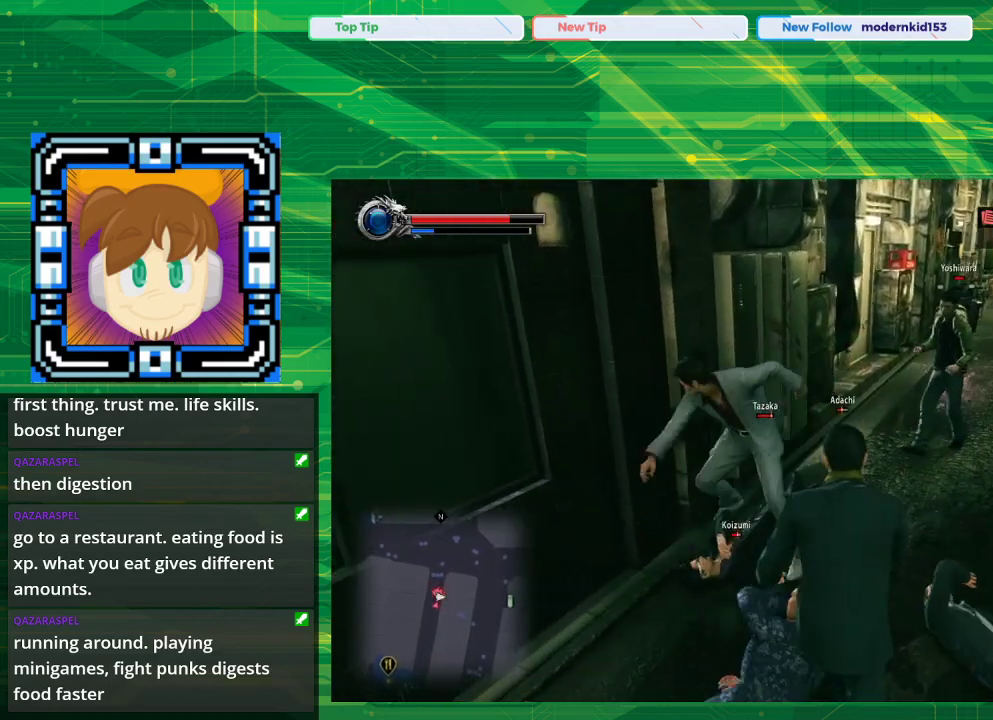
{"buttons": ["SQUARE"], "left_stick": "down-right", "right_stick": "center", "events": [[100, "left_stick", "down-right"], [433, "SQUARE", "down"]]}
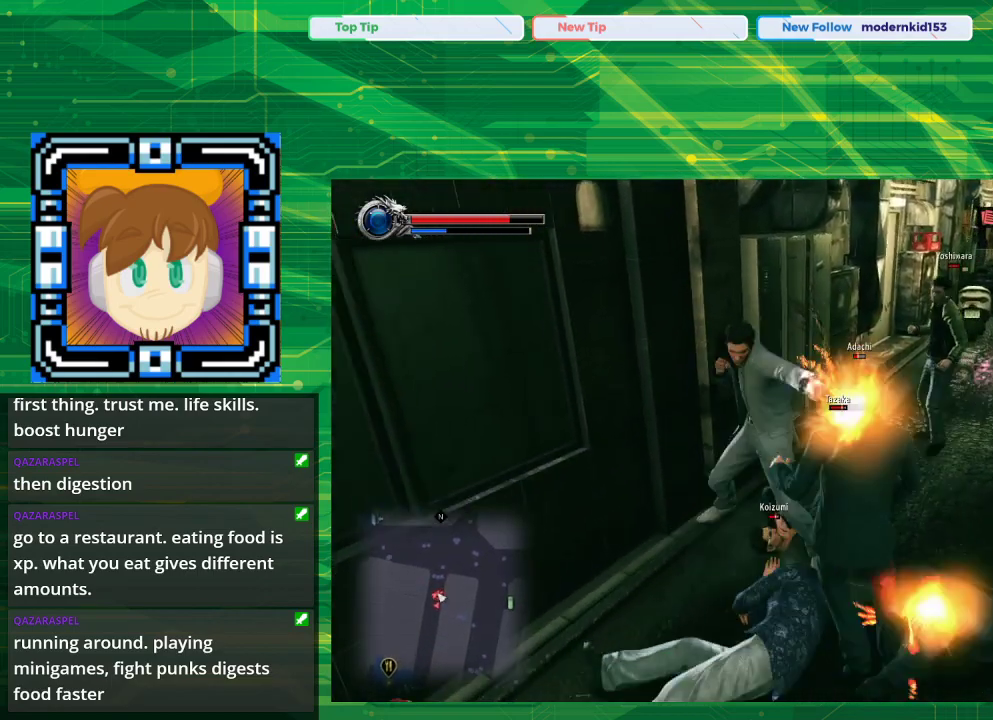
{"buttons": [], "left_stick": "down-right", "right_stick": "center", "events": [[67, "SQUARE", "up"]]}
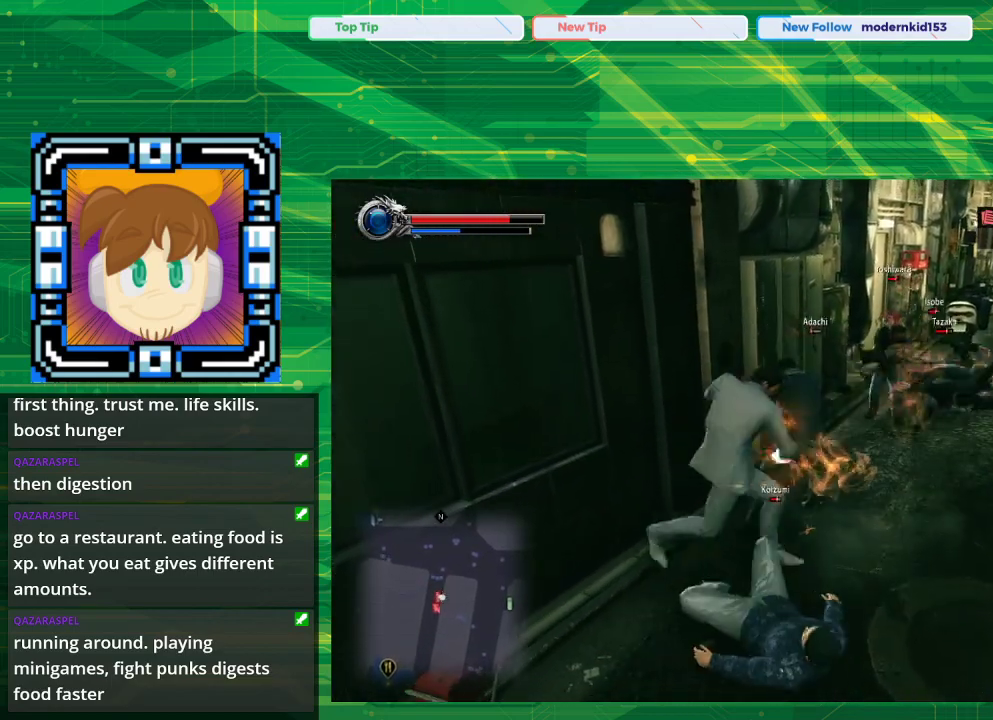
{"buttons": [], "left_stick": "up-right", "right_stick": "center", "events": [[17, "SQUARE", "down"], [167, "SQUARE", "up"], [183, "SQUARE", "down"], [367, "left_stick", "right"], [467, "SQUARE", "up"], [467, "left_stick", "up-right"]]}
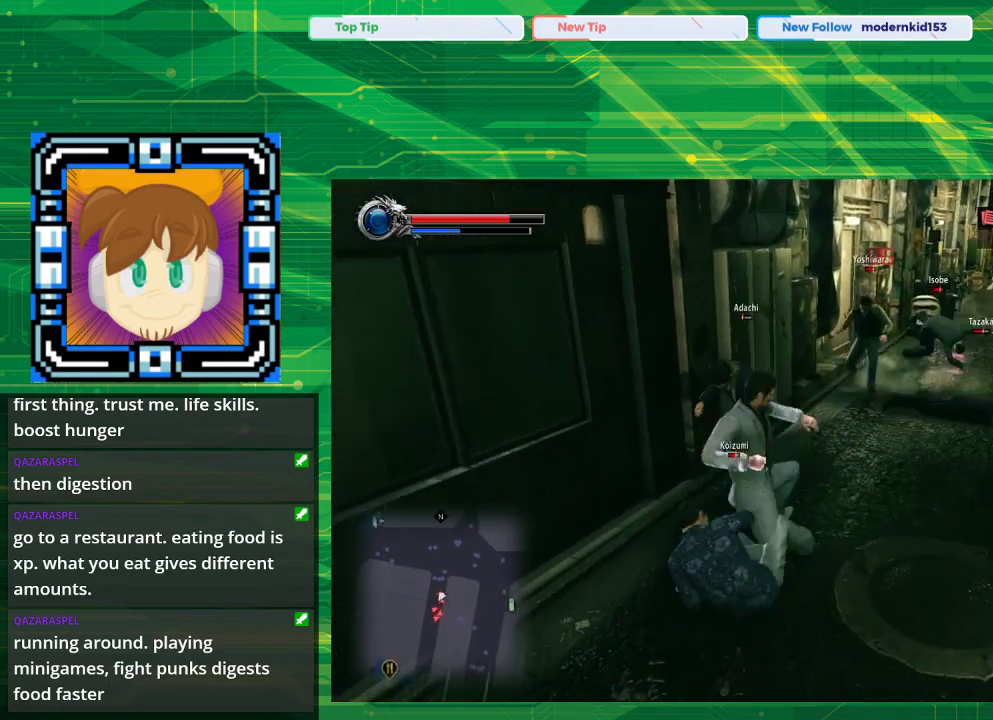
{"buttons": ["TRIANGLE"], "left_stick": "up-left", "right_stick": "center", "events": [[83, "left_stick", "up"], [383, "left_stick", "up-left"], [483, "TRIANGLE", "down"]]}
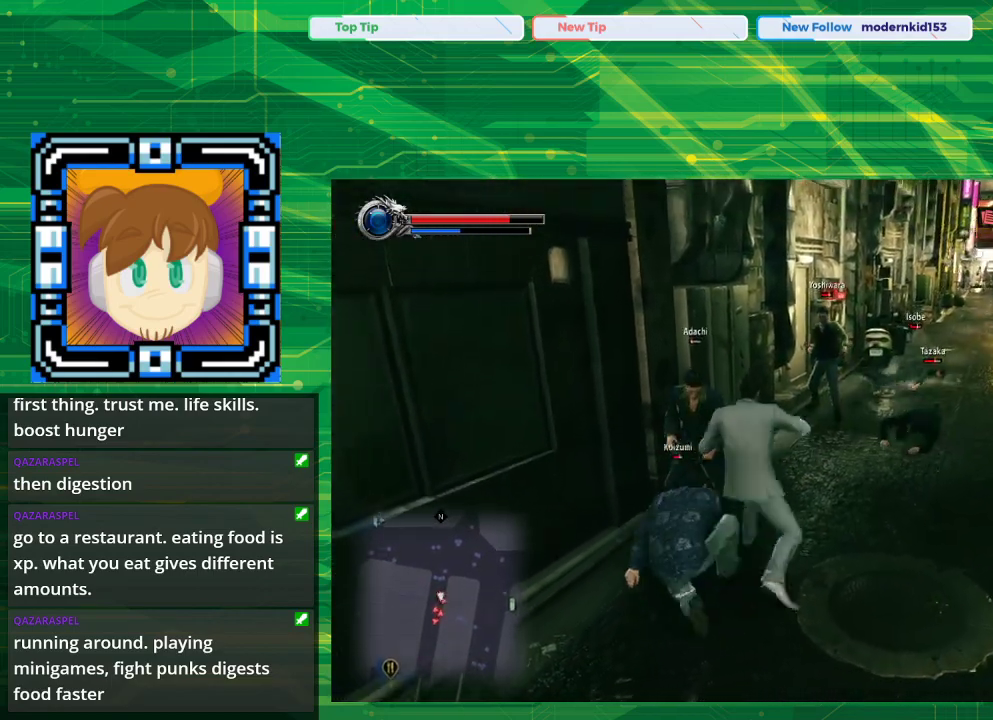
{"buttons": ["TRIANGLE"], "left_stick": "left", "right_stick": "center", "events": [[450, "left_stick", "left"]]}
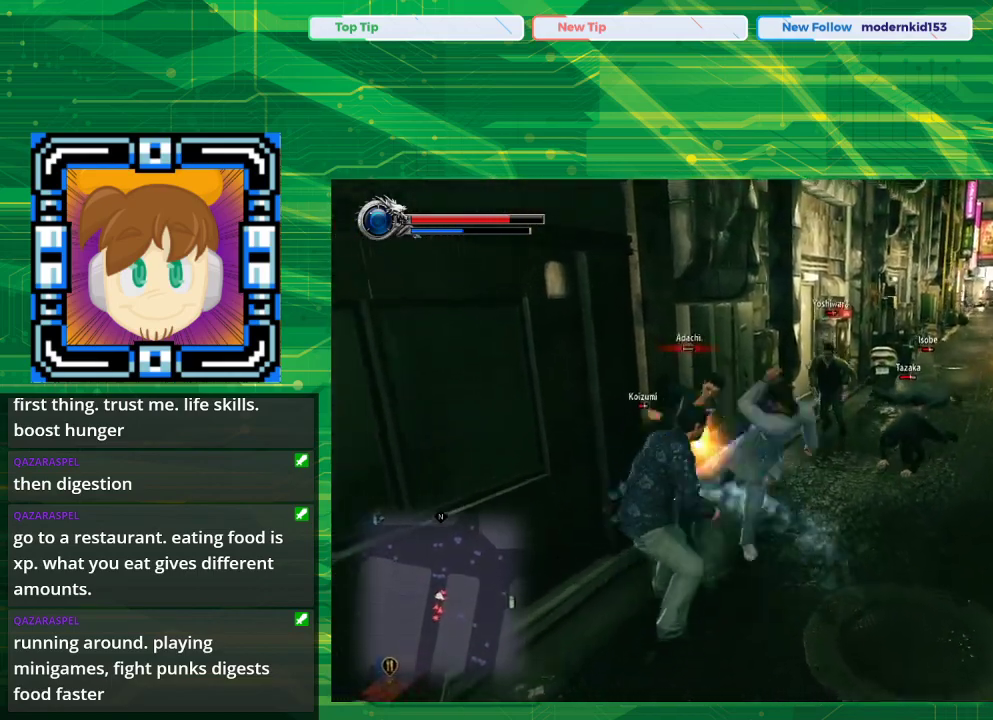
{"buttons": ["TRIANGLE"], "left_stick": "down", "right_stick": "center", "events": [[67, "TRIANGLE", "up"], [150, "left_stick", "down-left"], [433, "TRIANGLE", "down"], [433, "left_stick", "down"]]}
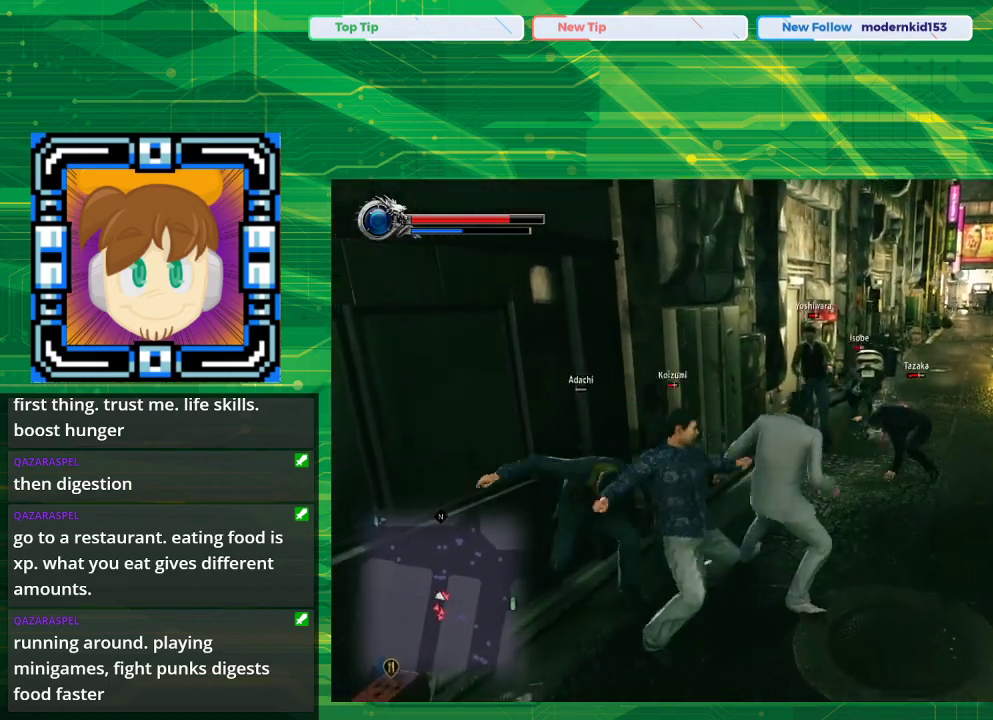
{"buttons": [], "left_stick": "down-left", "right_stick": "center", "events": [[33, "TRIANGLE", "up"], [233, "TRIANGLE", "down"], [233, "left_stick", "down-left"], [317, "TRIANGLE", "up"], [400, "TRIANGLE", "down"], [450, "TRIANGLE", "up"]]}
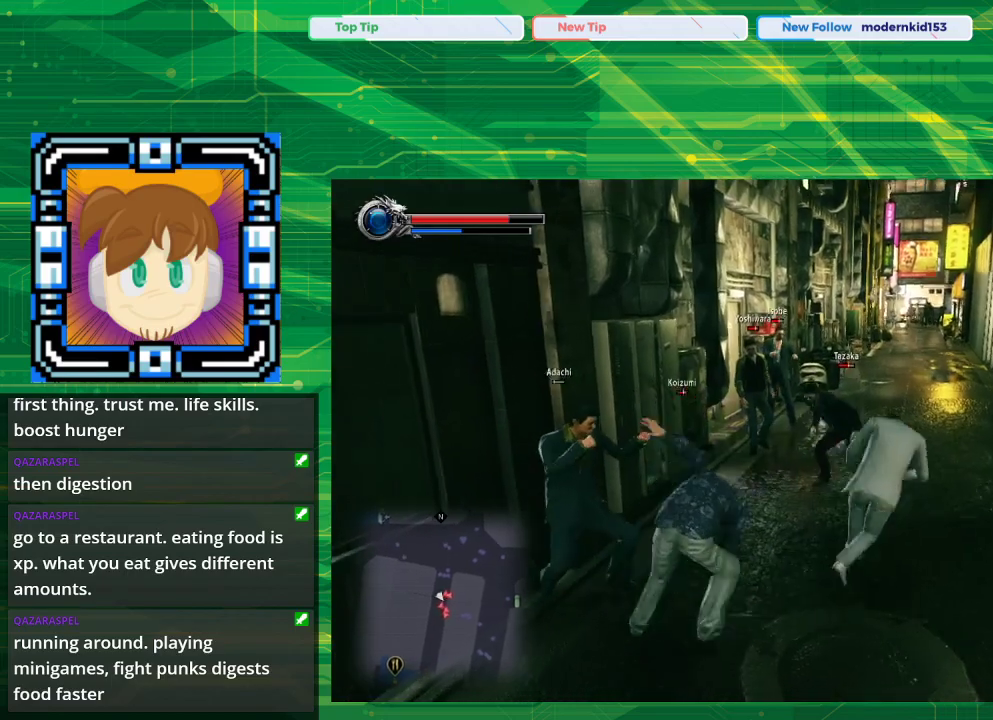
{"buttons": ["CROSS"], "left_stick": "down-left", "right_stick": "center", "events": [[367, "CROSS", "down"]]}
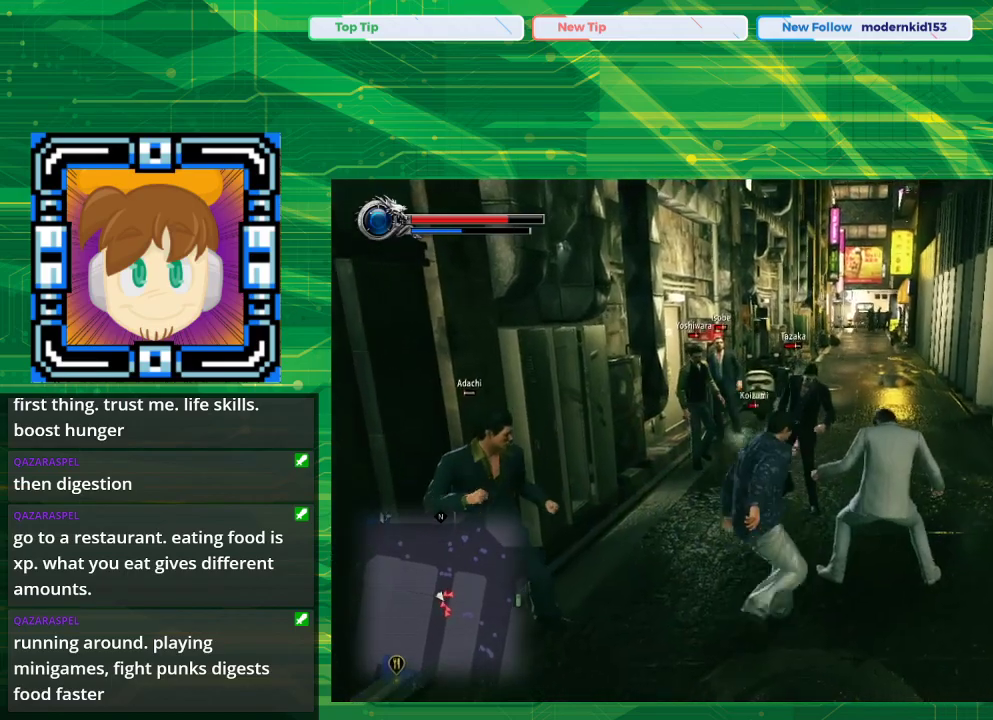
{"buttons": ["SQUARE"], "left_stick": "down-left", "right_stick": "center", "events": [[250, "CROSS", "up"], [300, "CROSS", "down"], [450, "CROSS", "up"], [500, "SQUARE", "down"]]}